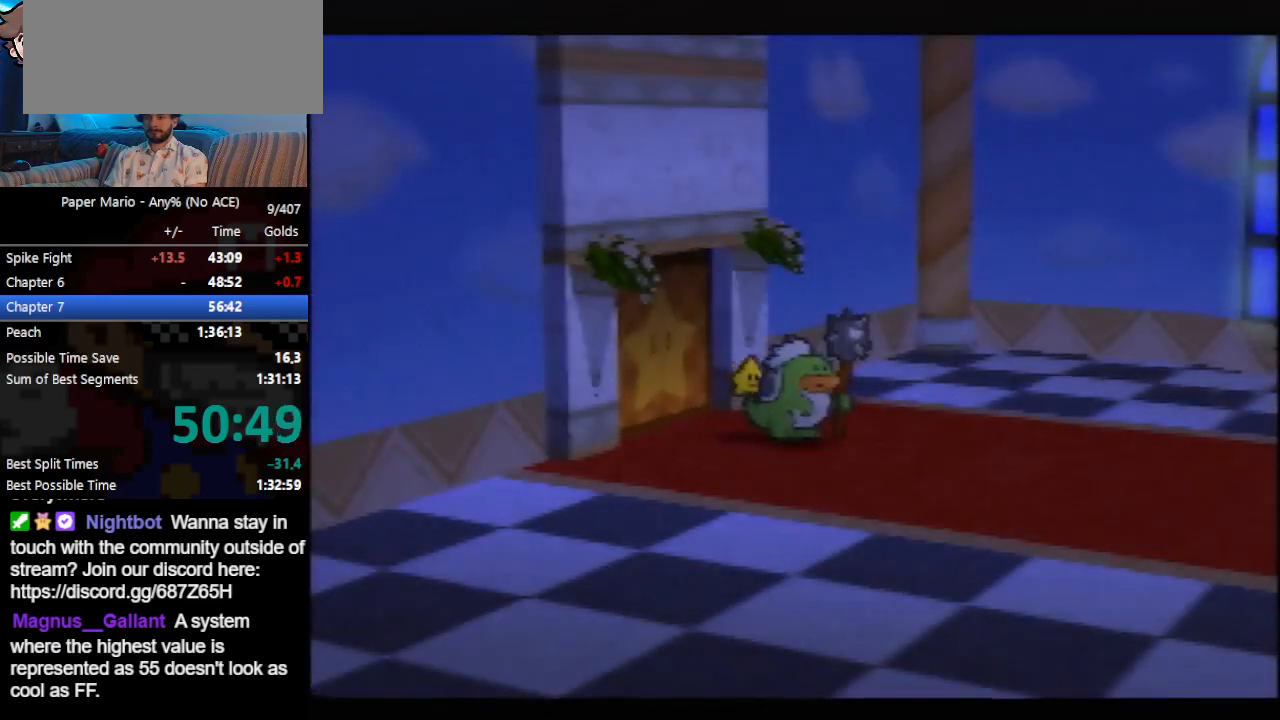
Gameplay with a controller (Nintendo layout); each line is a JSON object with the inputs held at the frame after it. "events" lists button and stick changes between this image and that frame as [ms after this image, input, new state], when the widget could be followed in between. Not read: L3 R3 right_stick.
{"buttons": ["B"], "left_stick": "down-right", "events": []}
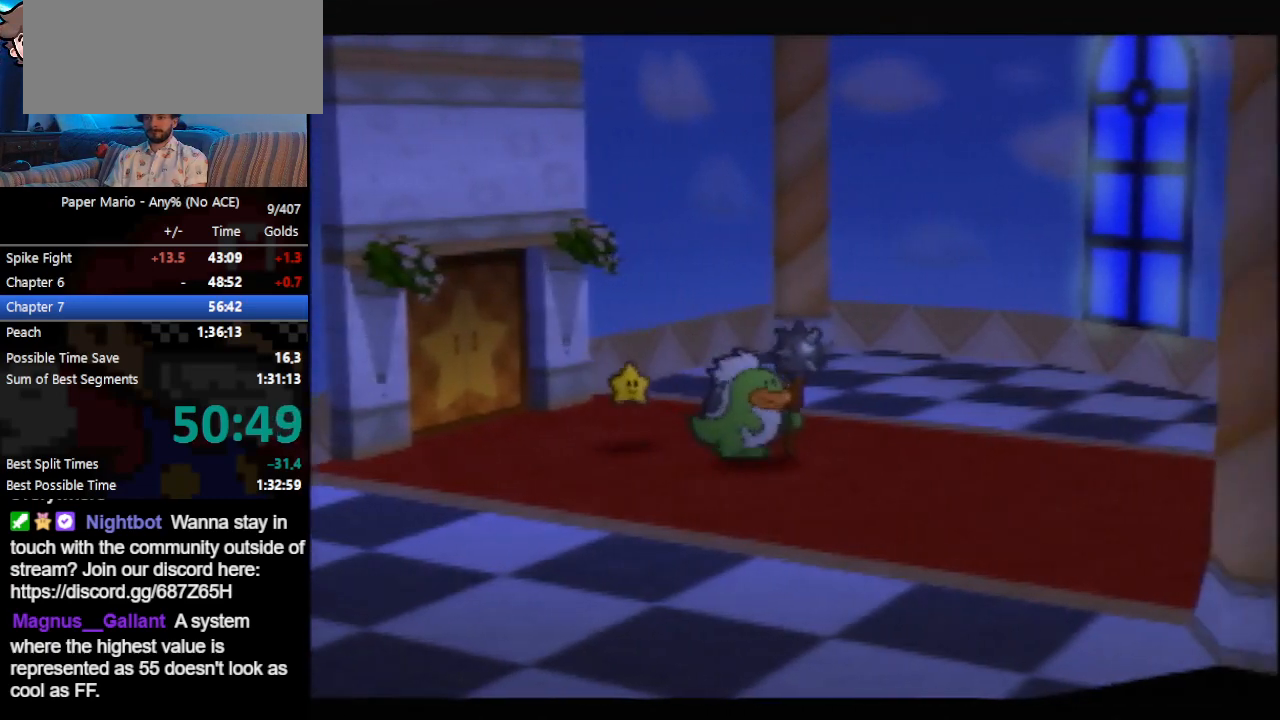
{"buttons": ["B"], "left_stick": "down-right", "events": []}
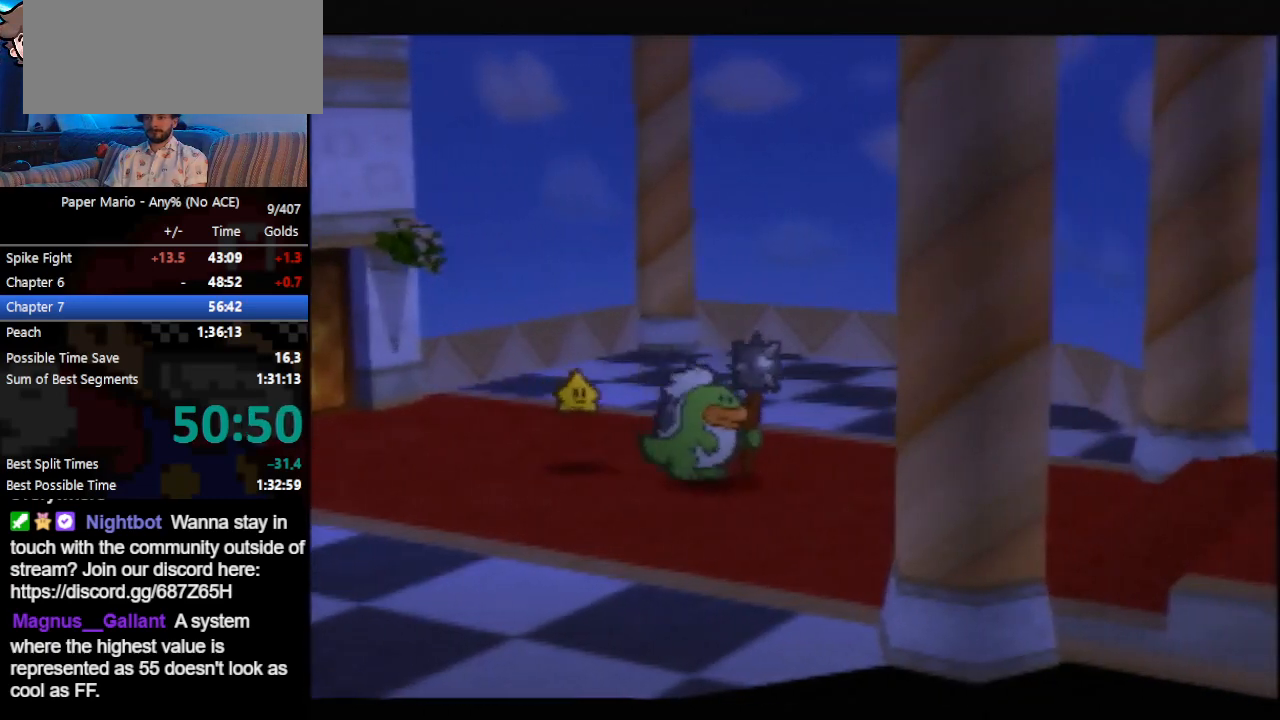
{"buttons": ["B"], "left_stick": "down-right", "events": []}
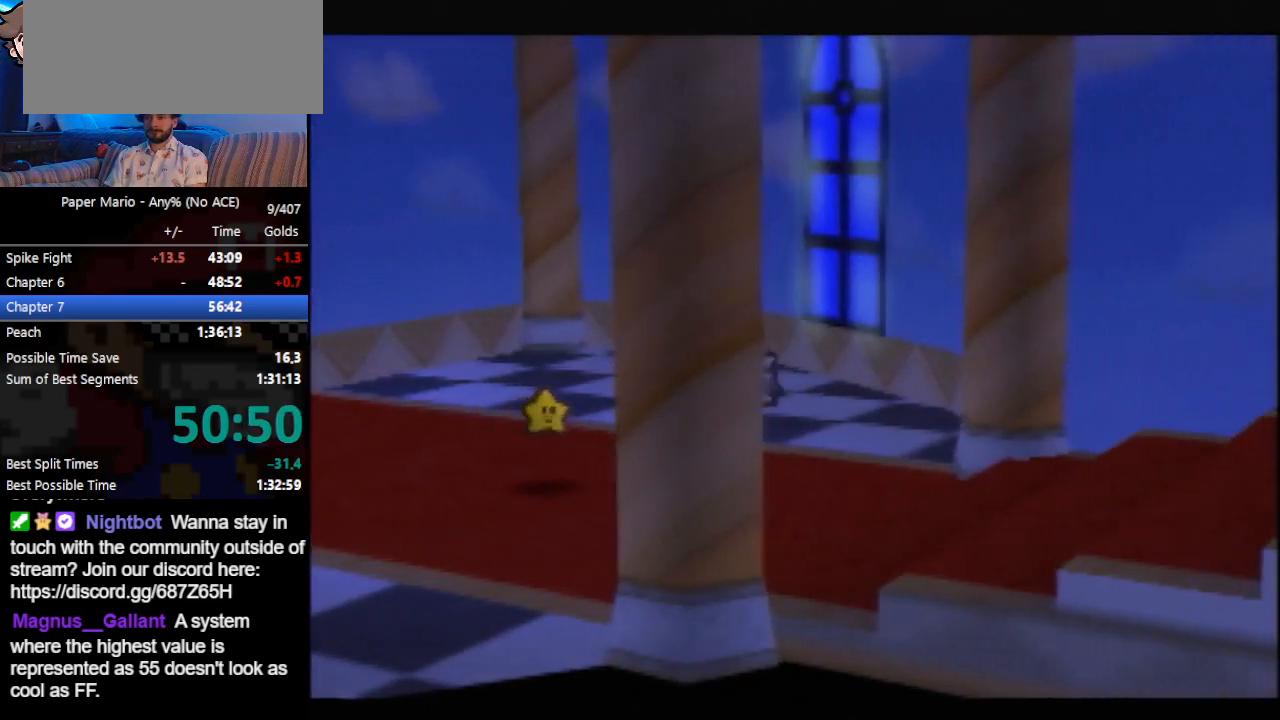
{"buttons": ["B"], "left_stick": "down-right", "events": []}
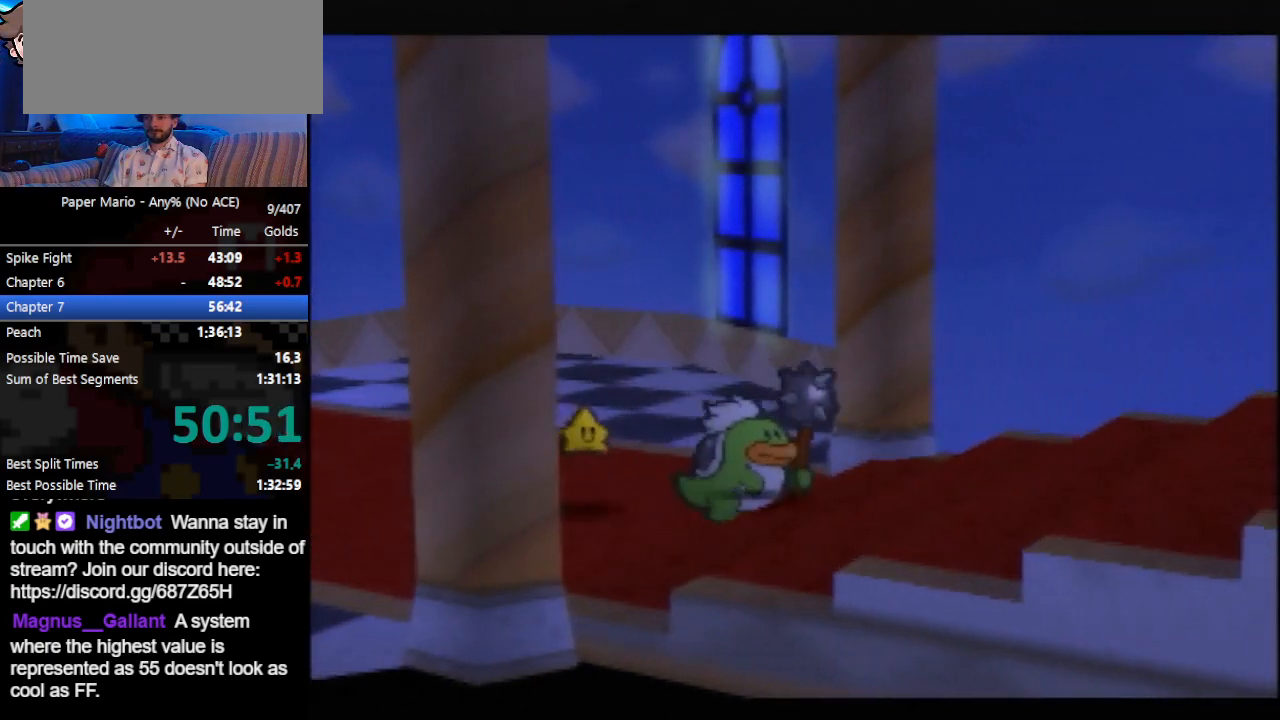
{"buttons": ["B"], "left_stick": "right", "events": [[400, "left_stick", "right"]]}
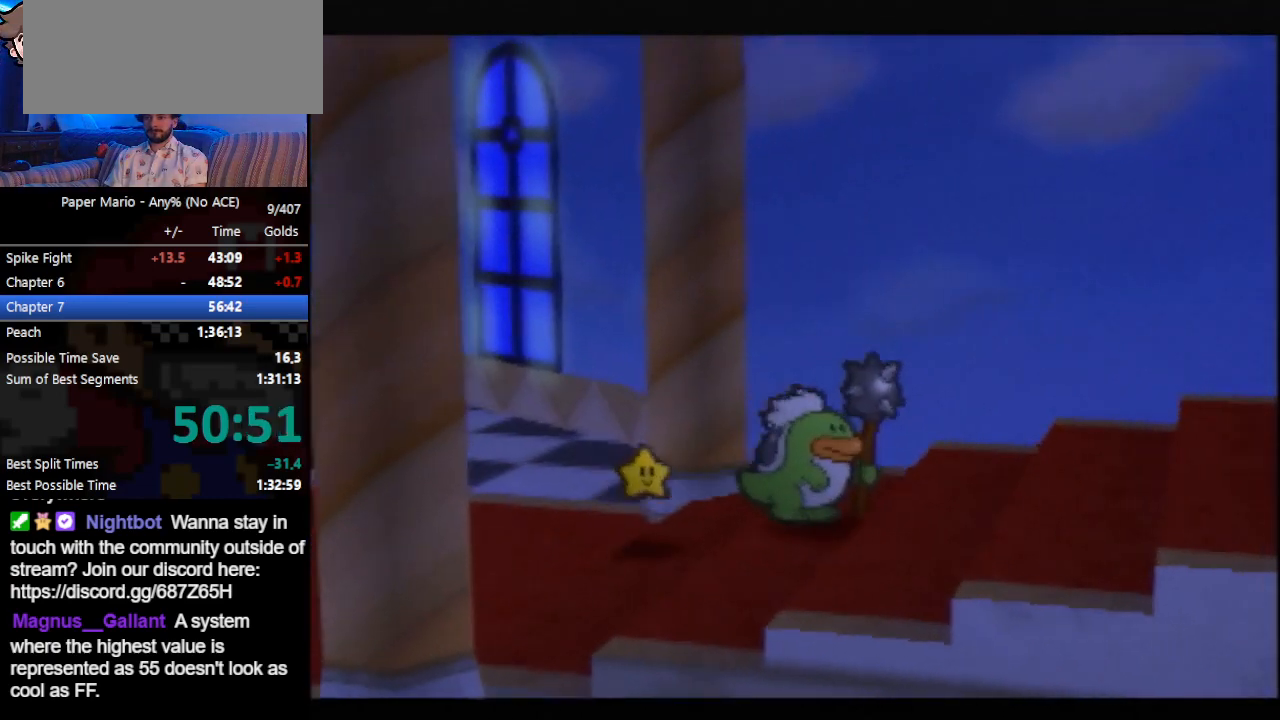
{"buttons": ["B"], "left_stick": "right", "events": []}
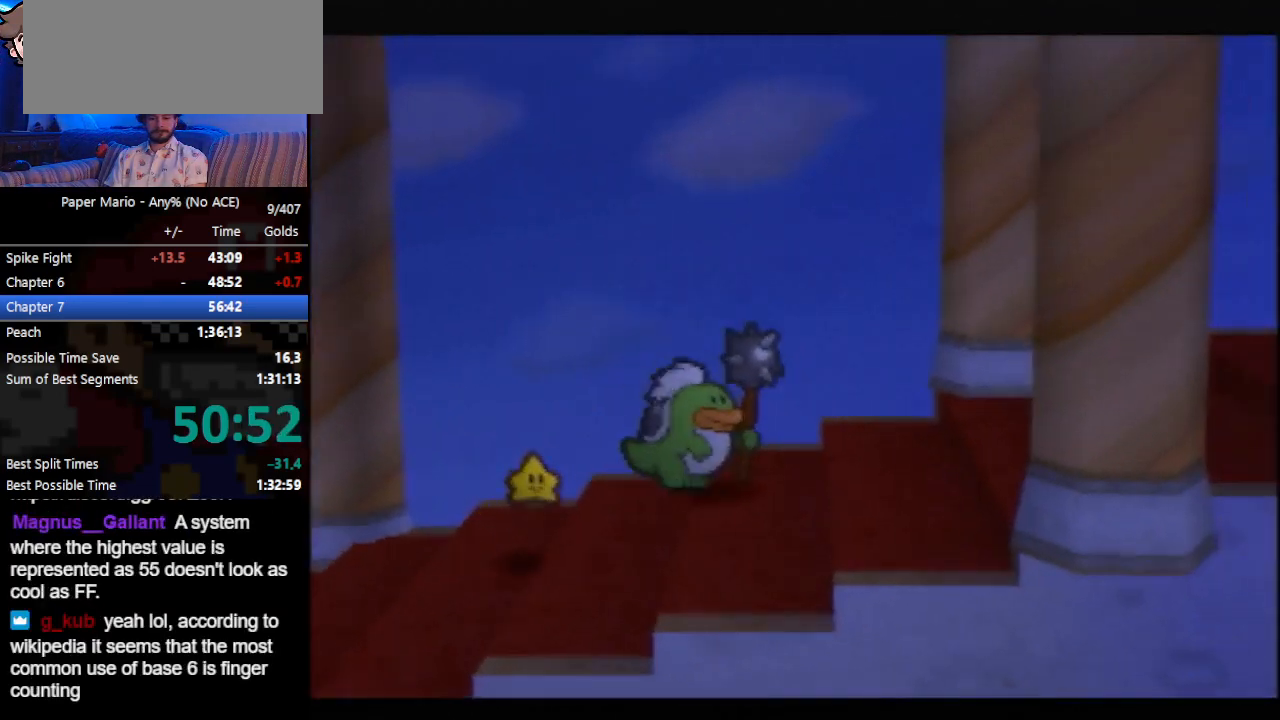
{"buttons": ["B"], "left_stick": "right", "events": []}
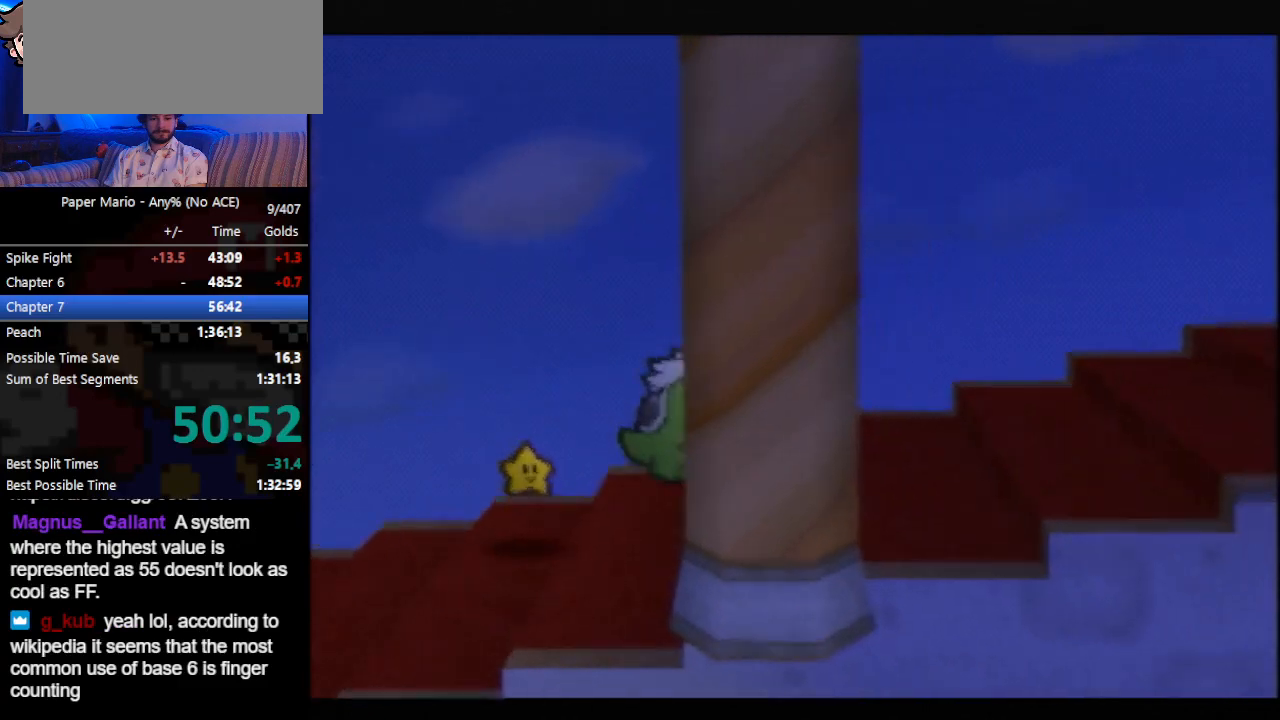
{"buttons": ["B"], "left_stick": "right", "events": []}
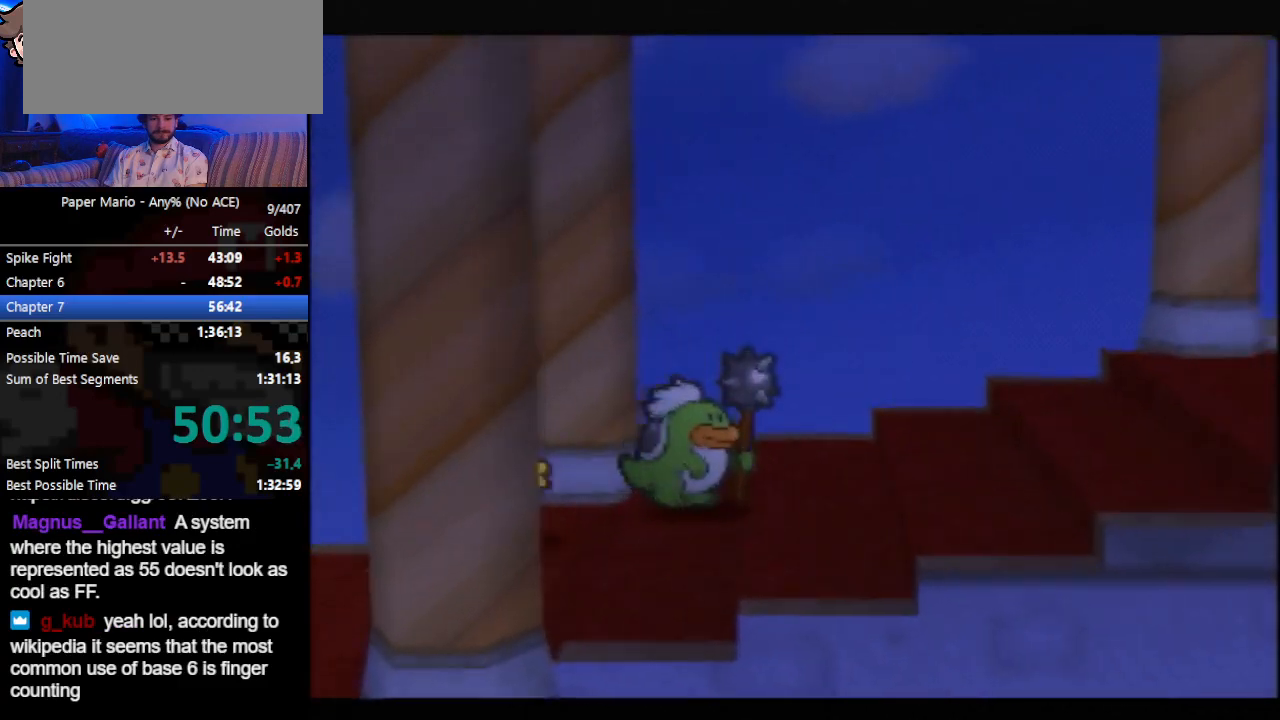
{"buttons": ["B"], "left_stick": "right", "events": []}
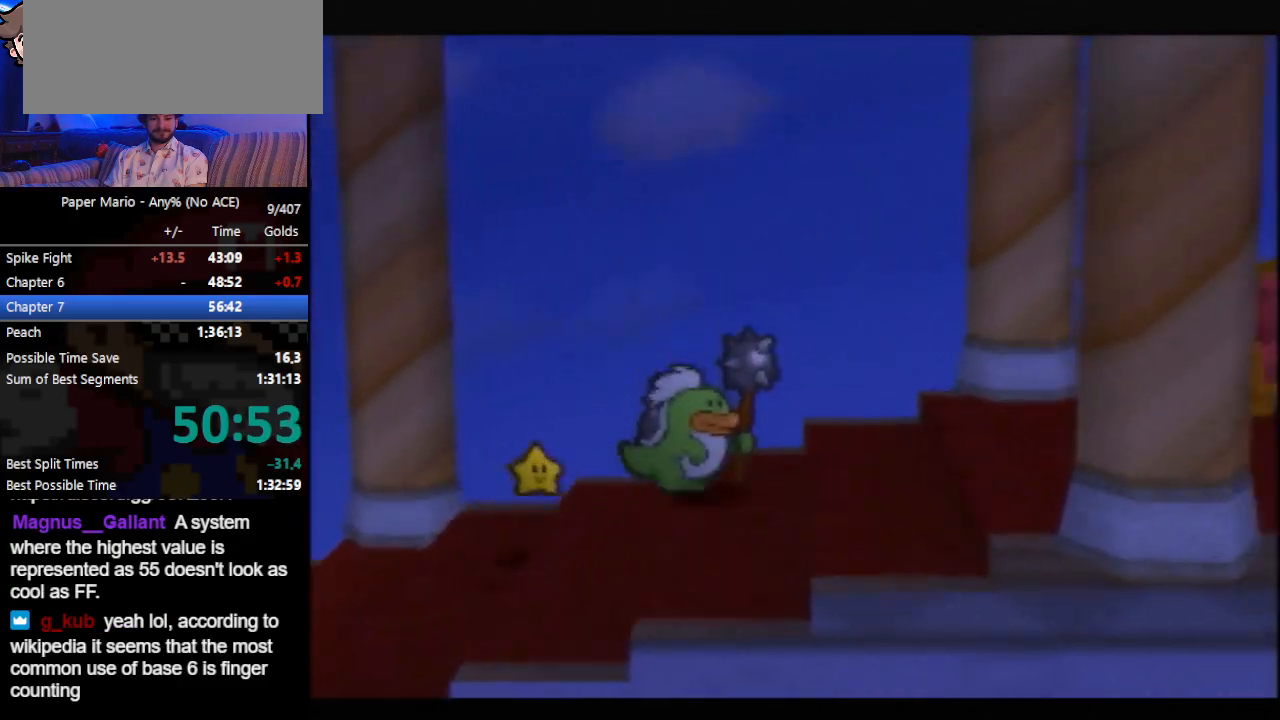
{"buttons": ["B"], "left_stick": "right", "events": []}
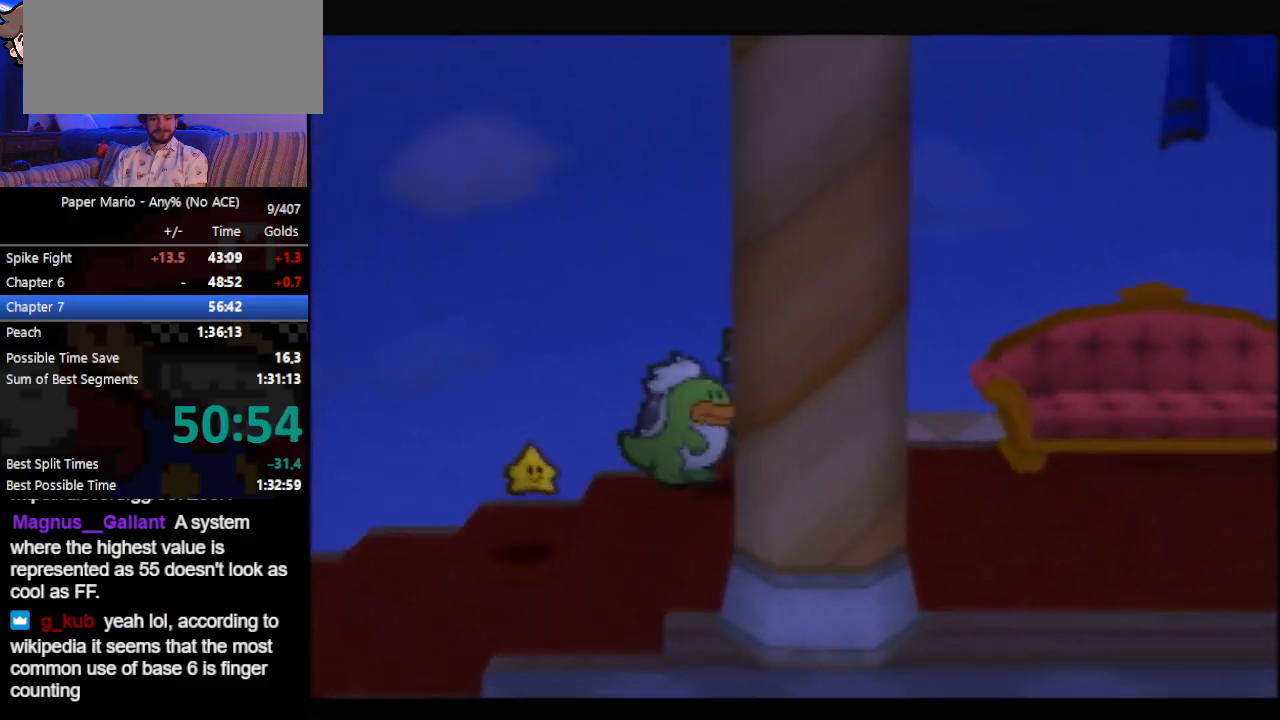
{"buttons": ["B"], "left_stick": "right", "events": []}
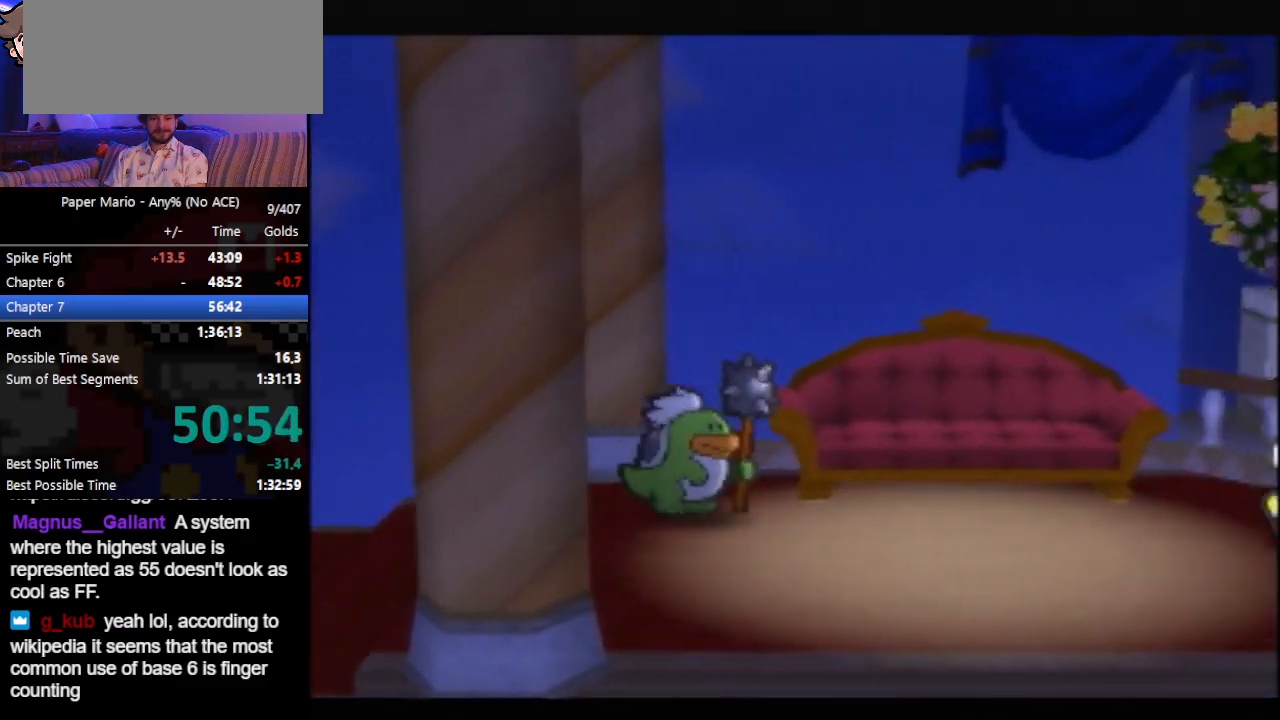
{"buttons": ["B"], "left_stick": "right", "events": []}
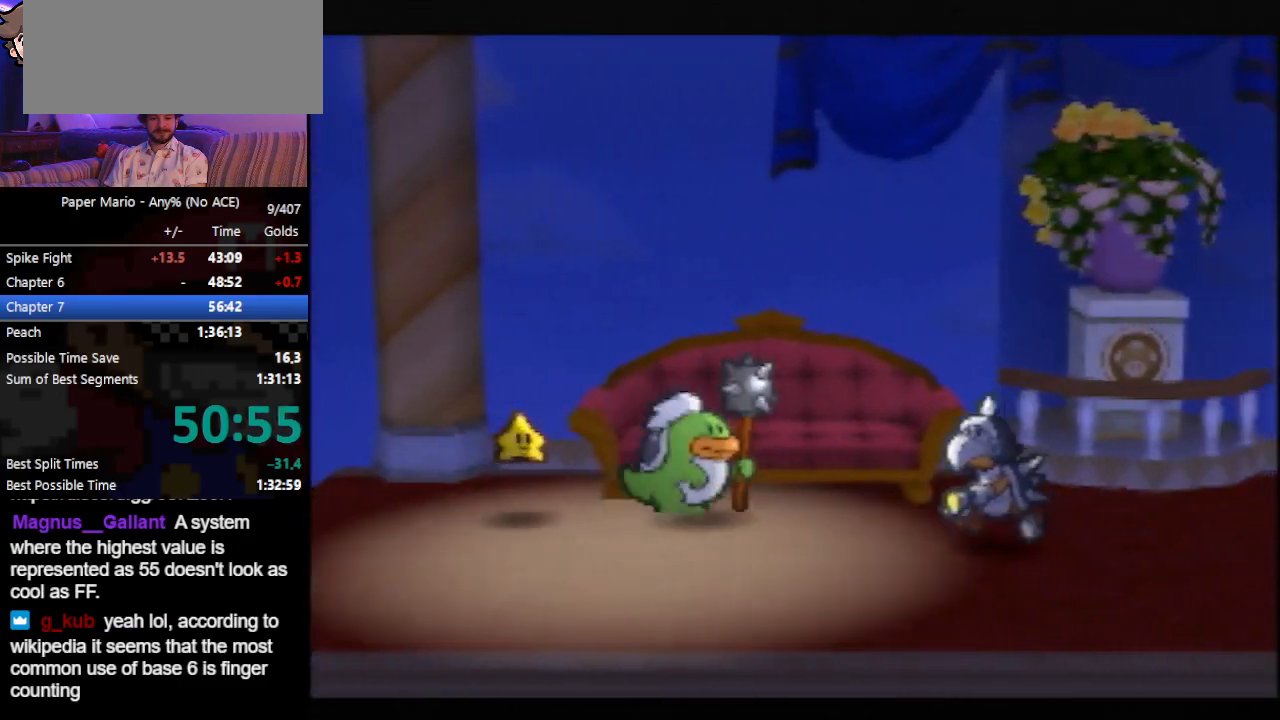
{"buttons": ["B"], "left_stick": "right", "events": []}
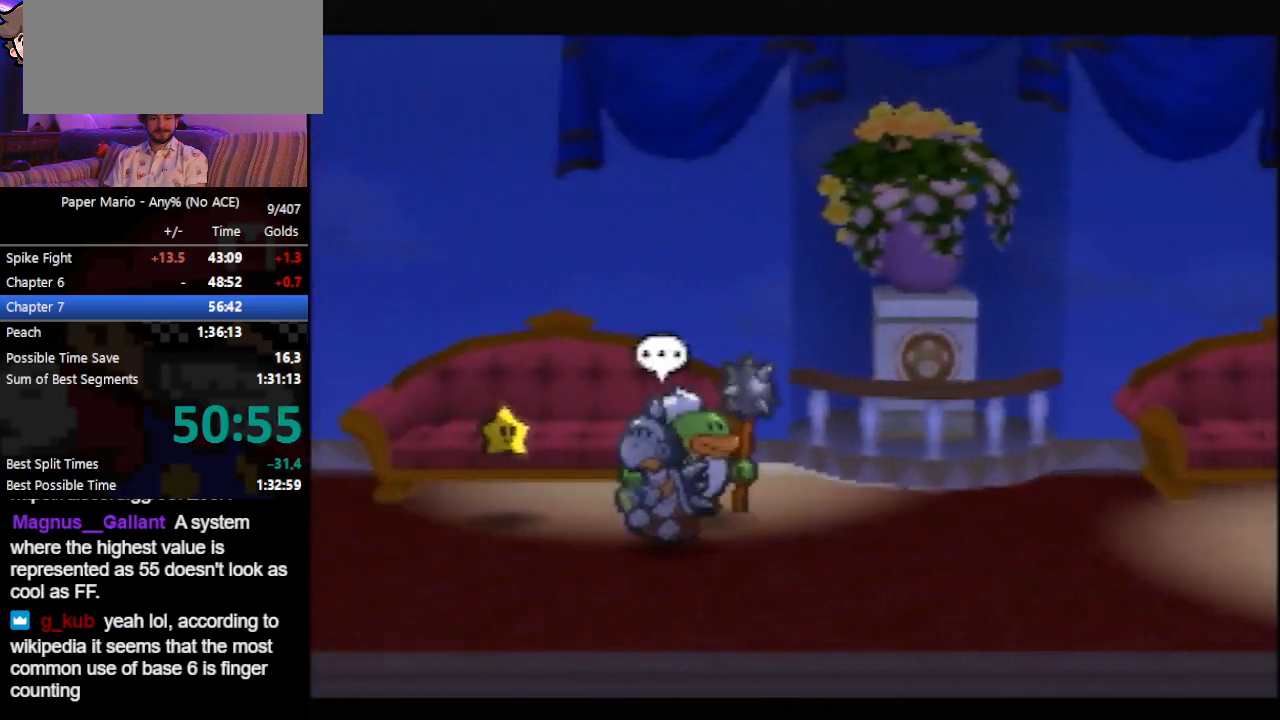
{"buttons": ["B"], "left_stick": "right", "events": []}
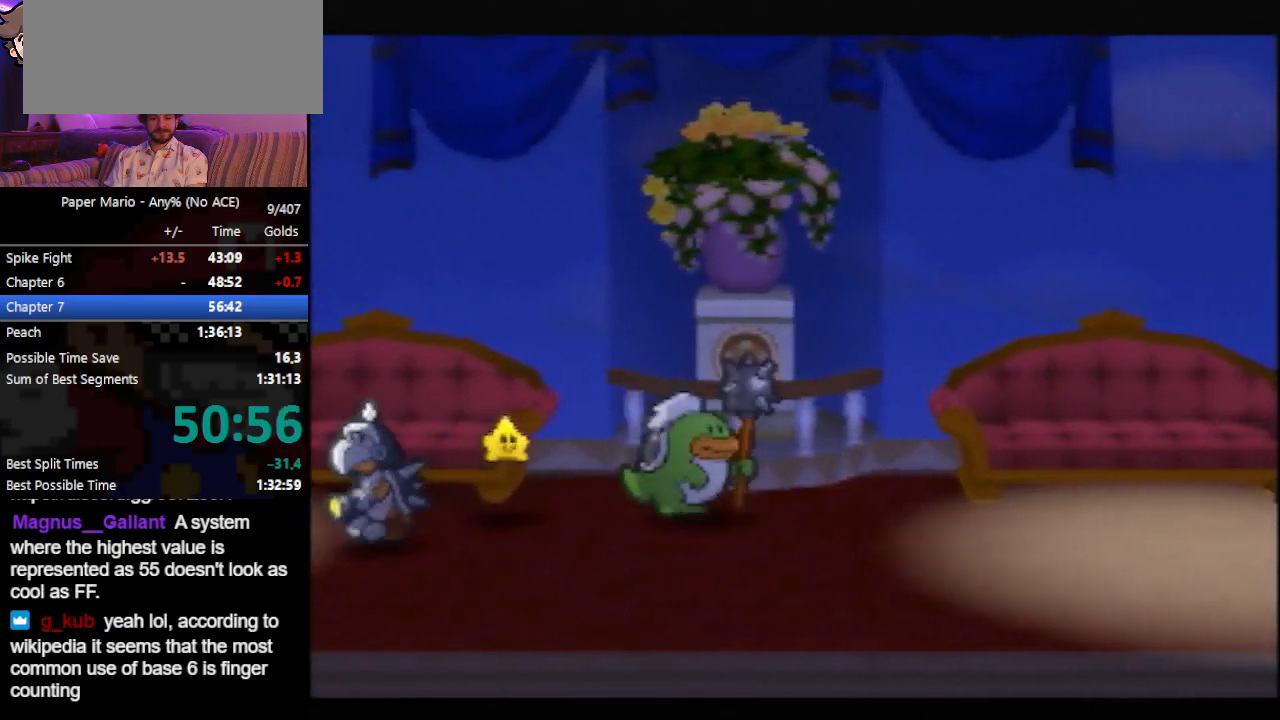
{"buttons": ["B"], "left_stick": "right", "events": []}
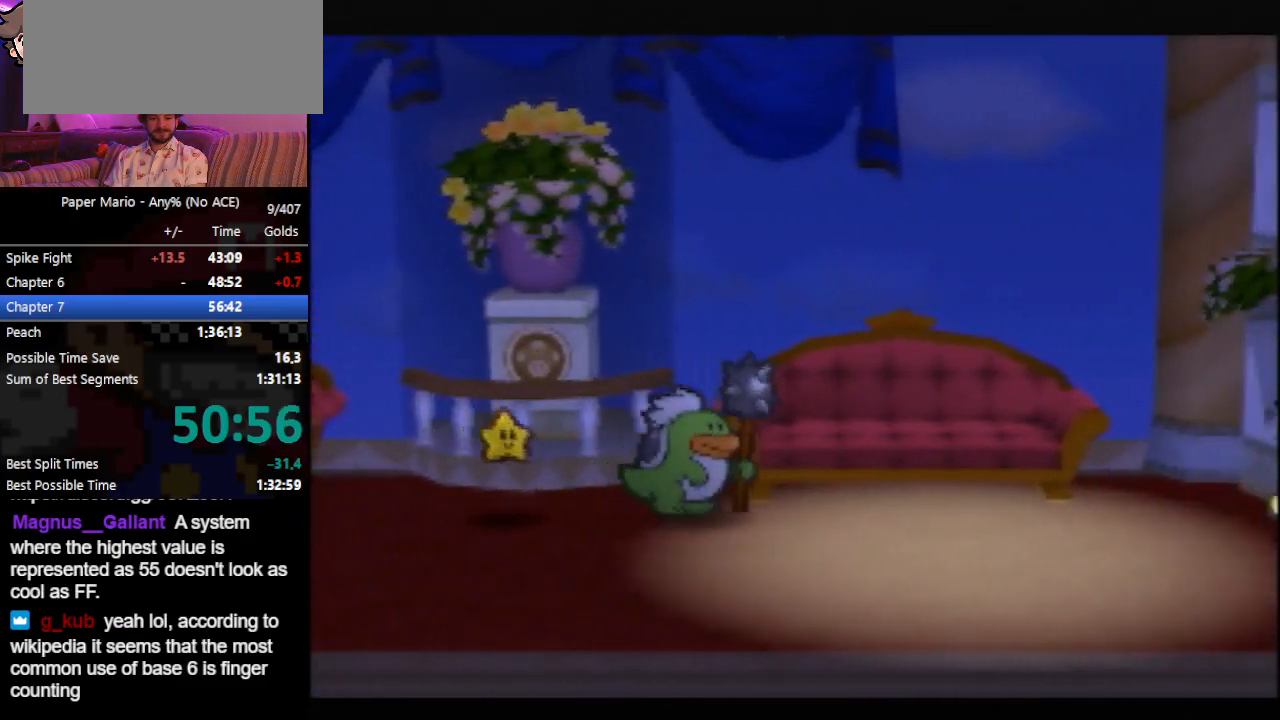
{"buttons": ["B"], "left_stick": "right", "events": []}
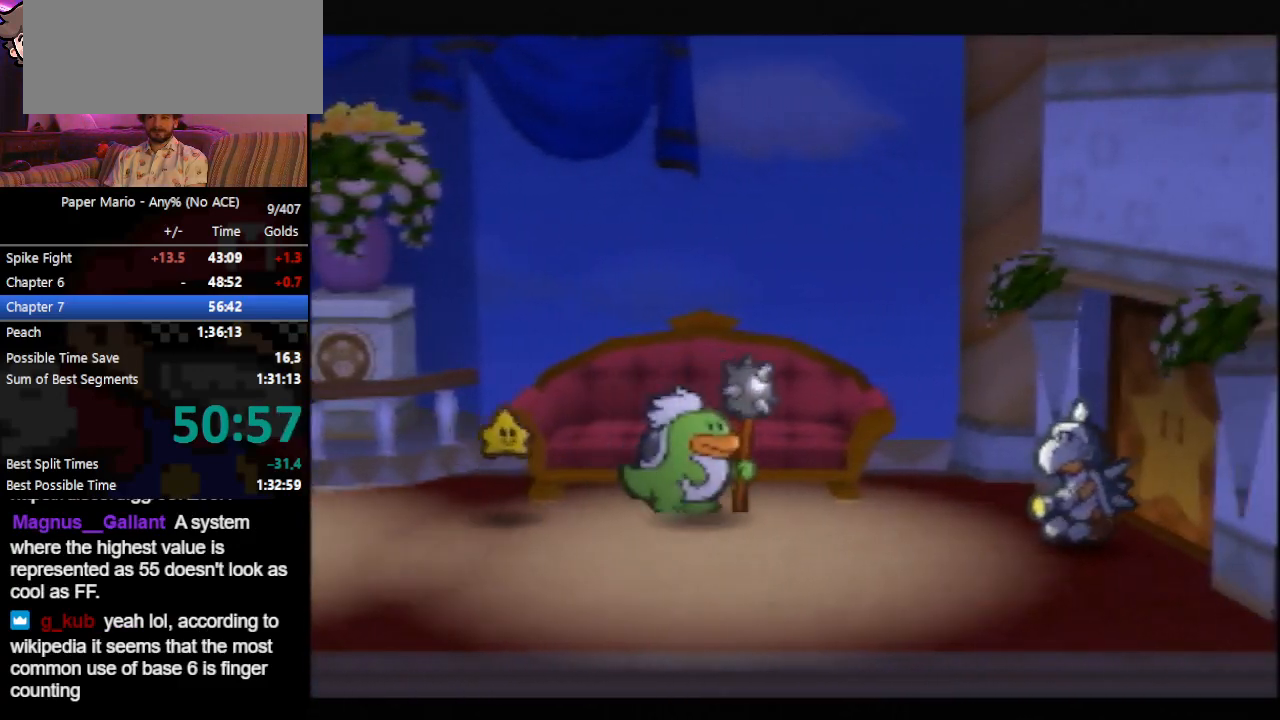
{"buttons": ["B"], "left_stick": "right", "events": []}
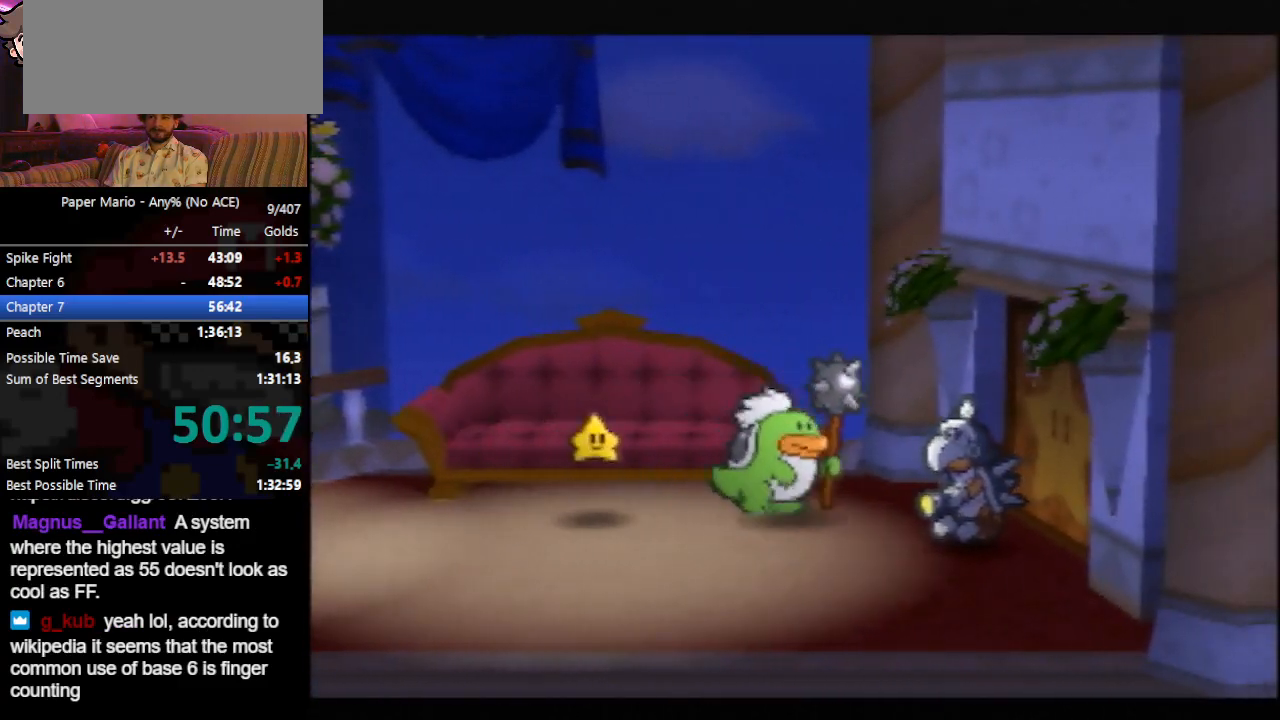
{"buttons": ["B"], "left_stick": "right", "events": [[100, "A", "down"], [133, "A", "up"], [200, "A", "down"], [233, "A", "up"]]}
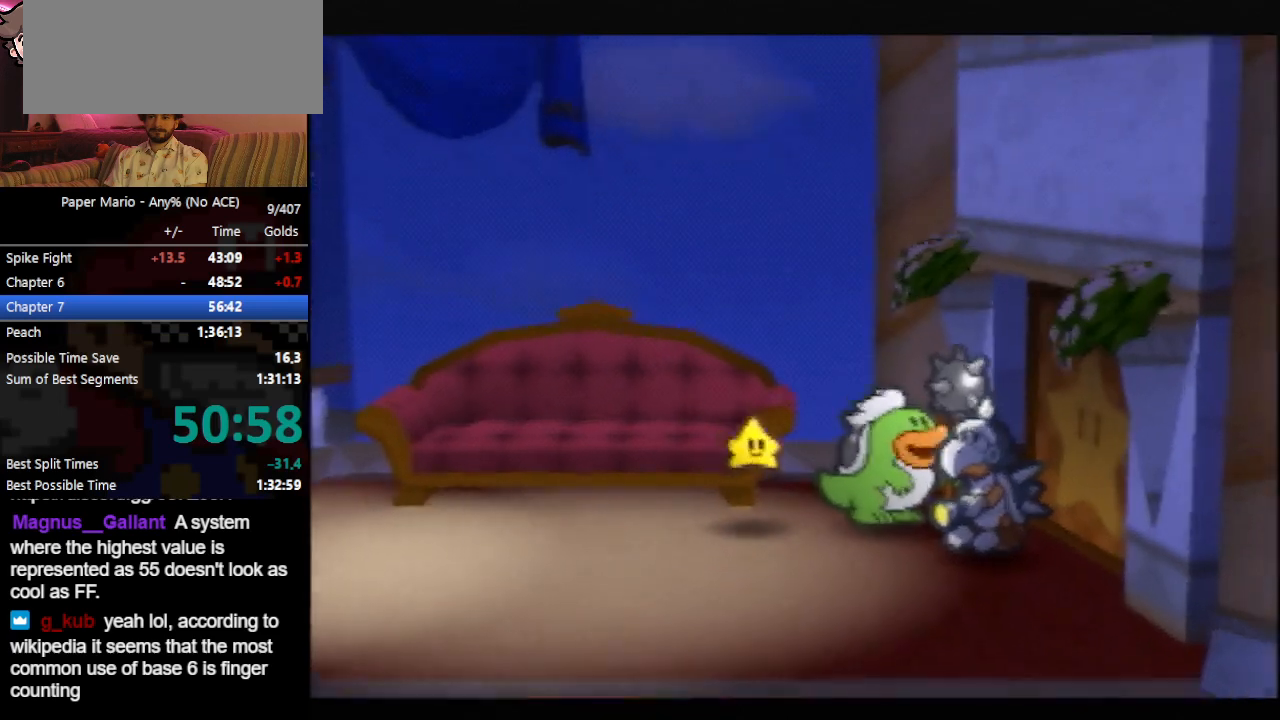
{"buttons": ["B"], "left_stick": "center", "events": [[100, "left_stick", "center"]]}
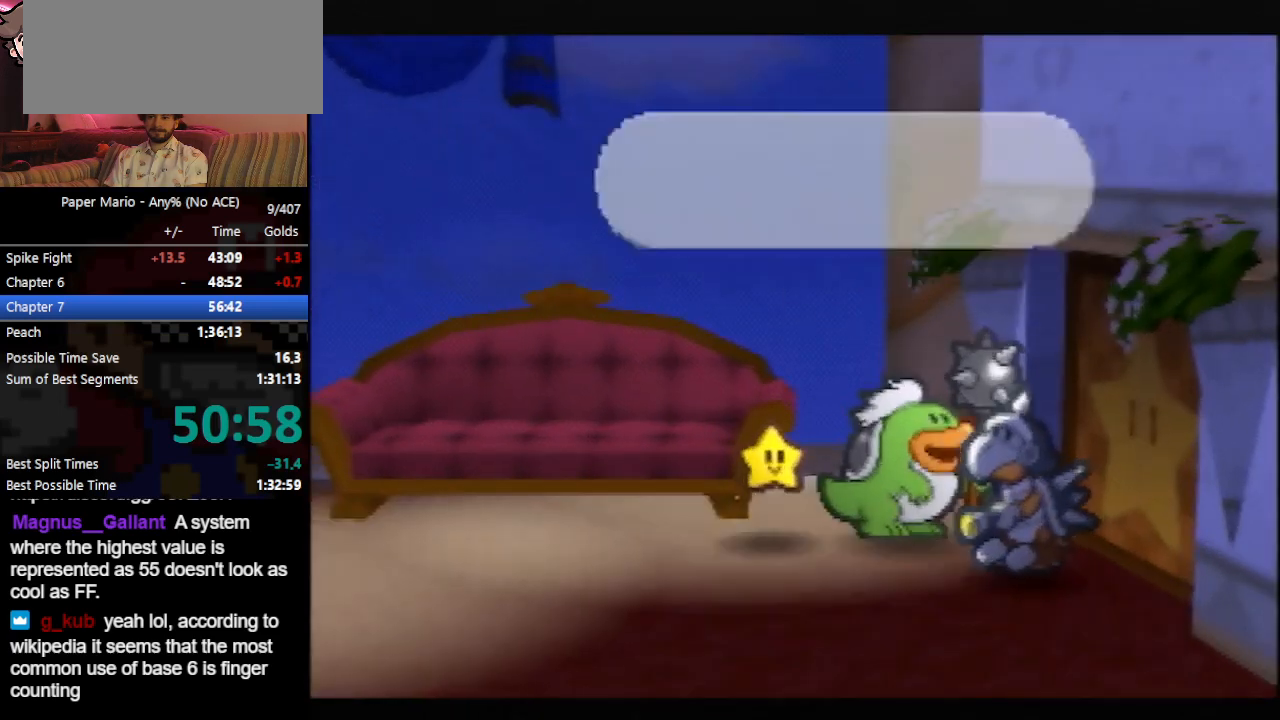
{"buttons": ["B"], "left_stick": "center", "events": []}
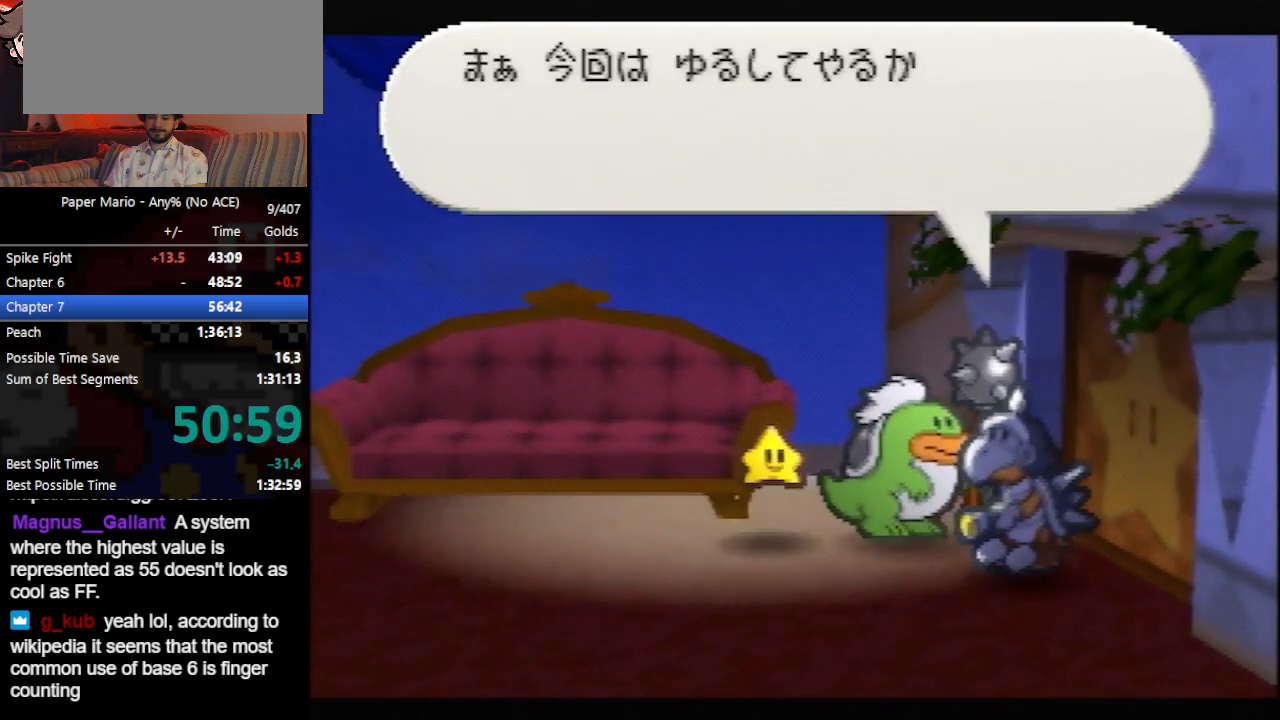
{"buttons": ["B"], "left_stick": "center", "events": []}
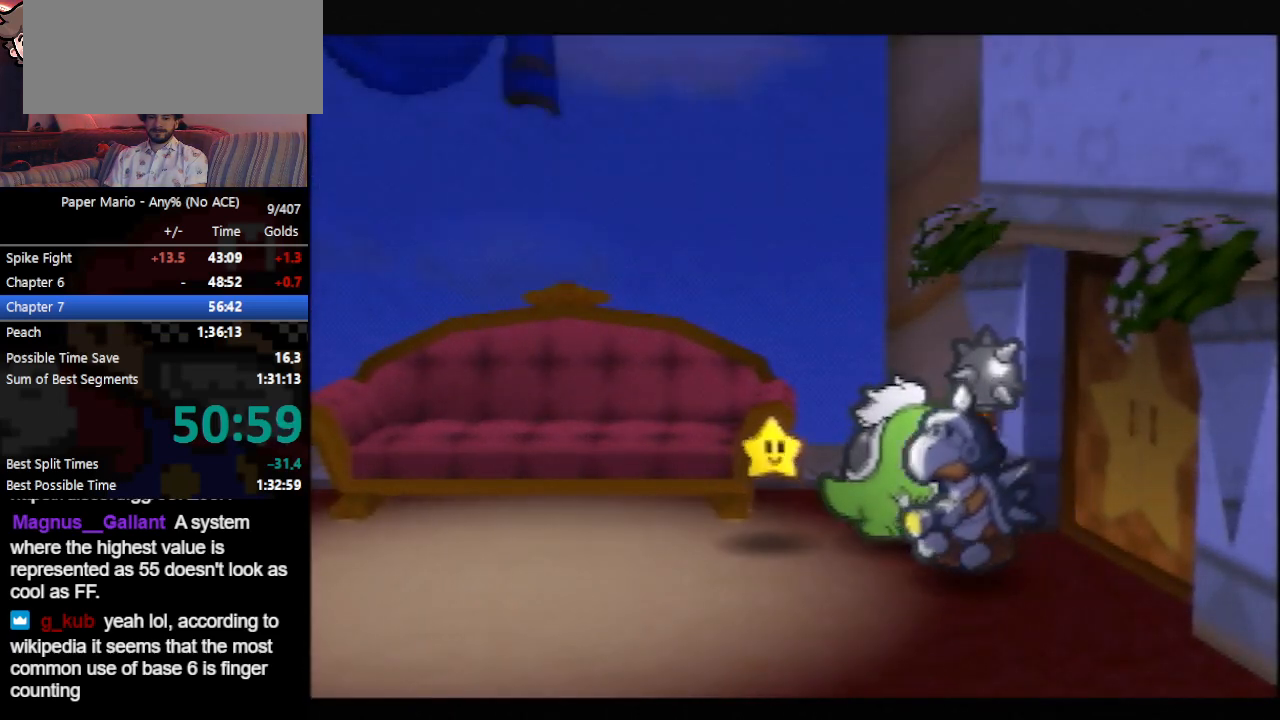
{"buttons": ["B"], "left_stick": "center", "events": []}
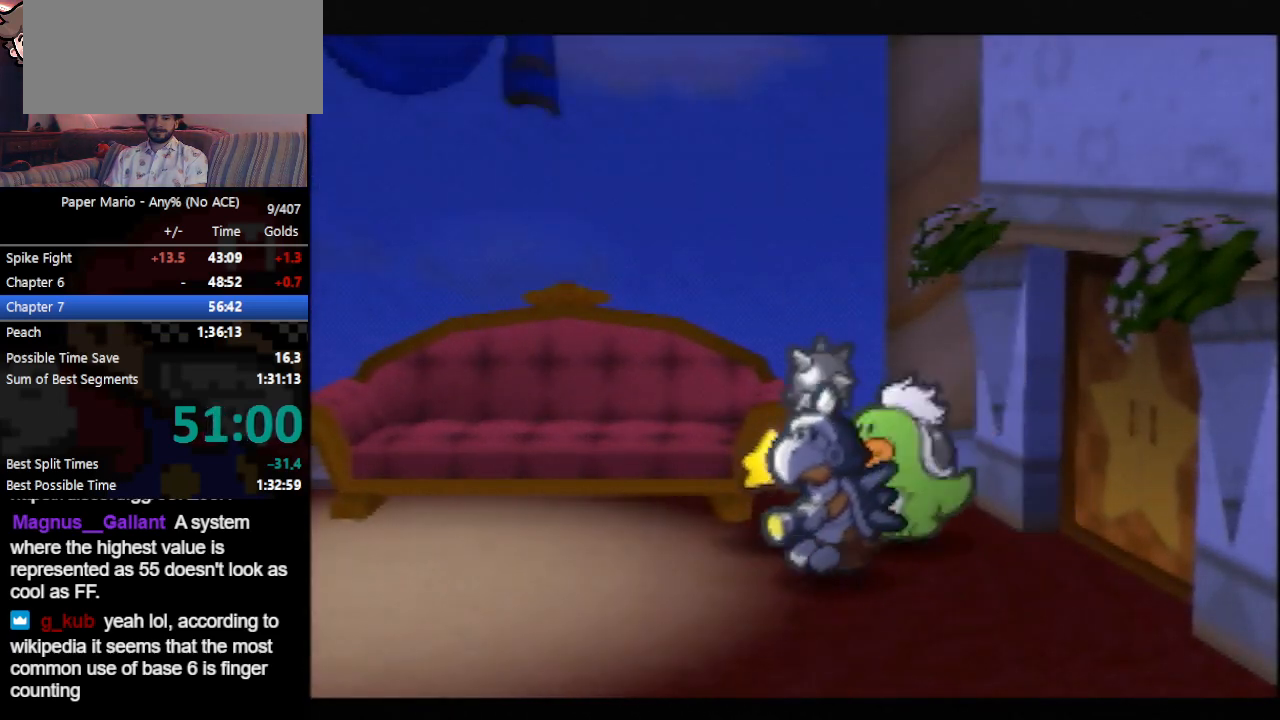
{"buttons": ["B"], "left_stick": "center", "events": []}
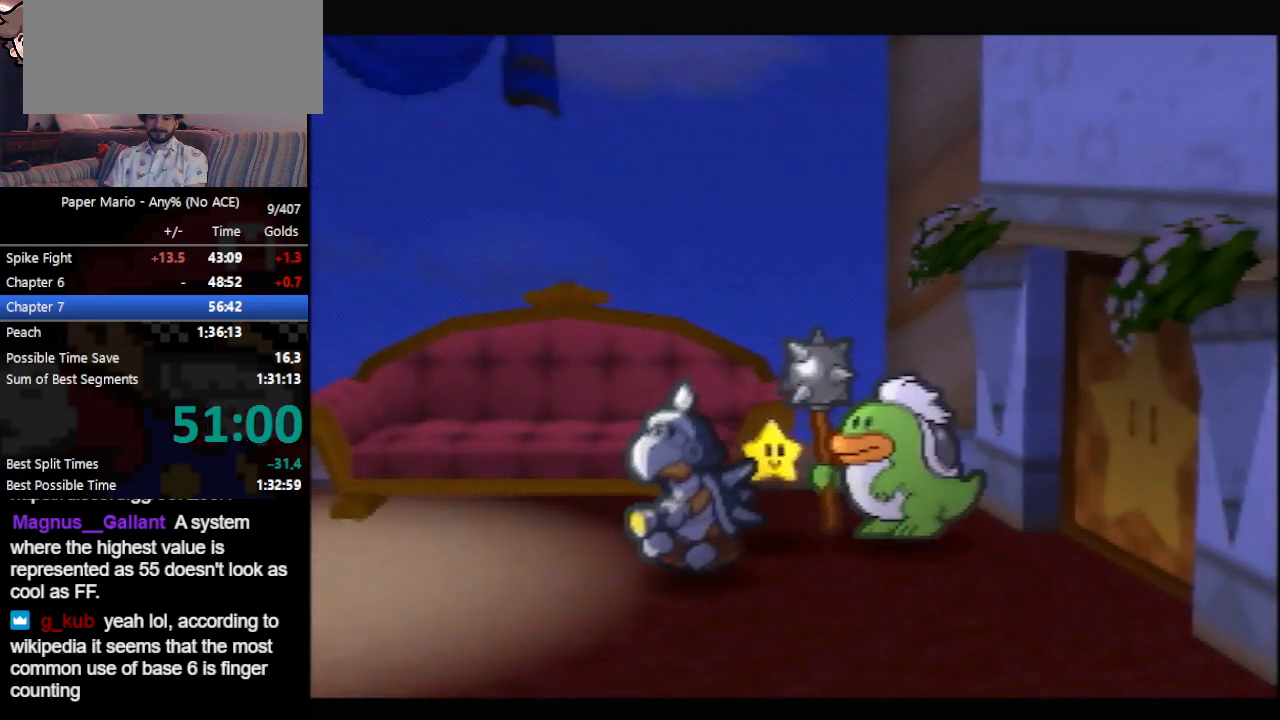
{"buttons": ["B"], "left_stick": "center", "events": []}
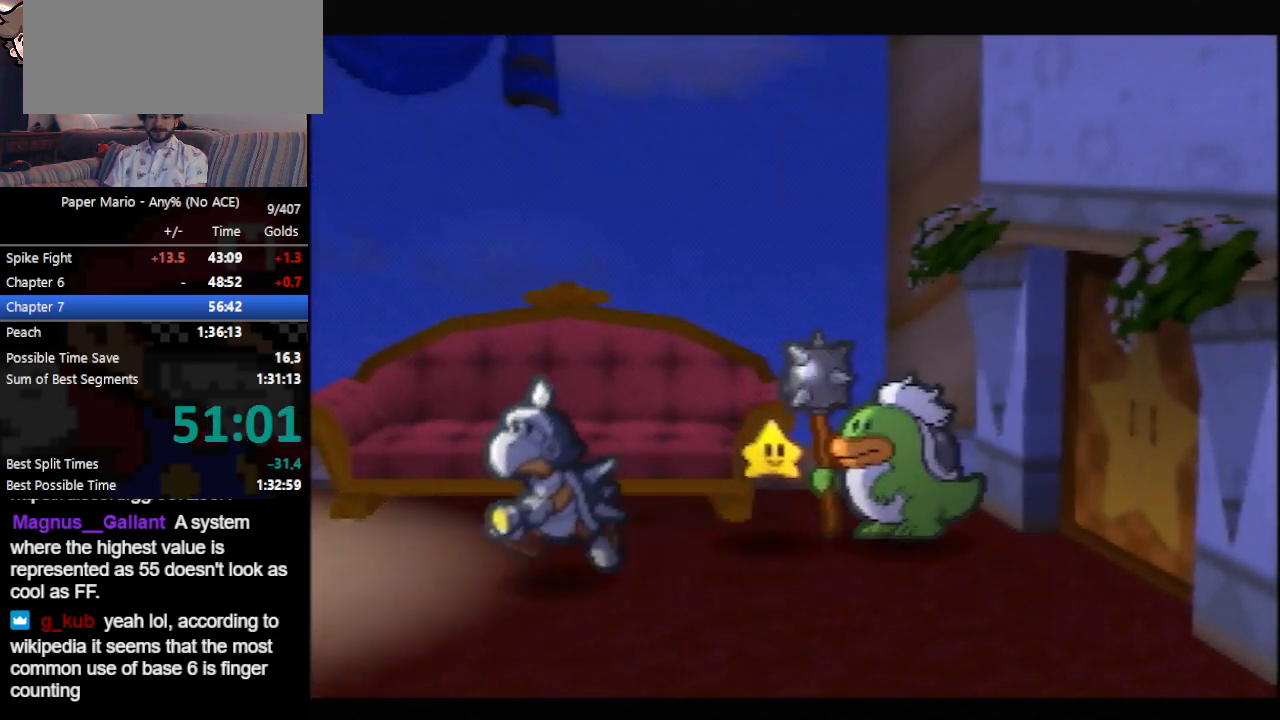
{"buttons": ["B"], "left_stick": "center", "events": []}
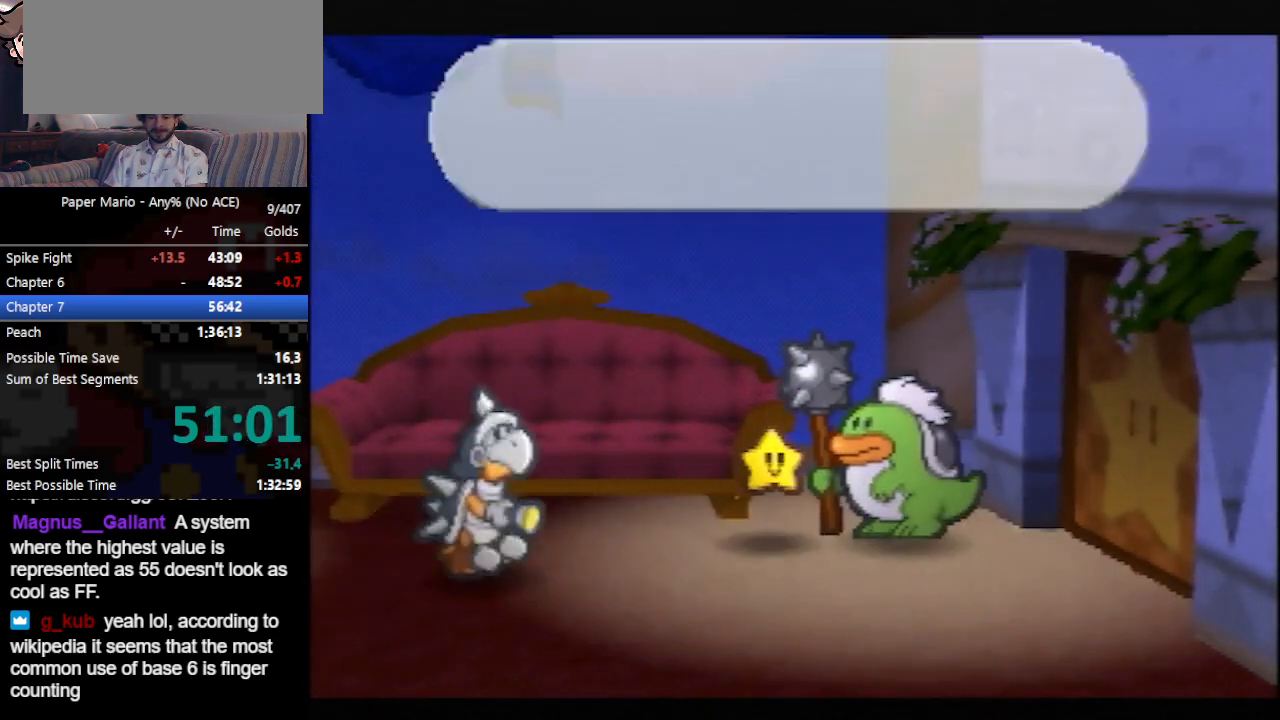
{"buttons": ["B"], "left_stick": "center", "events": []}
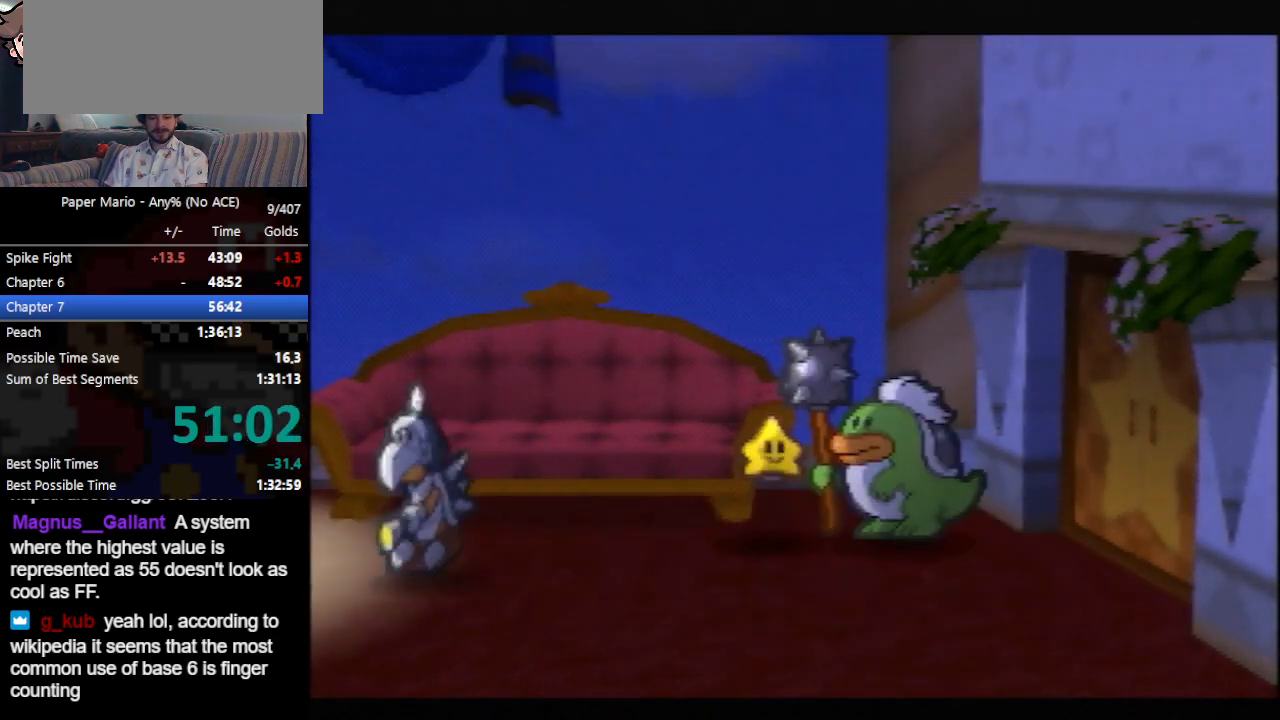
{"buttons": ["B"], "left_stick": "center", "events": []}
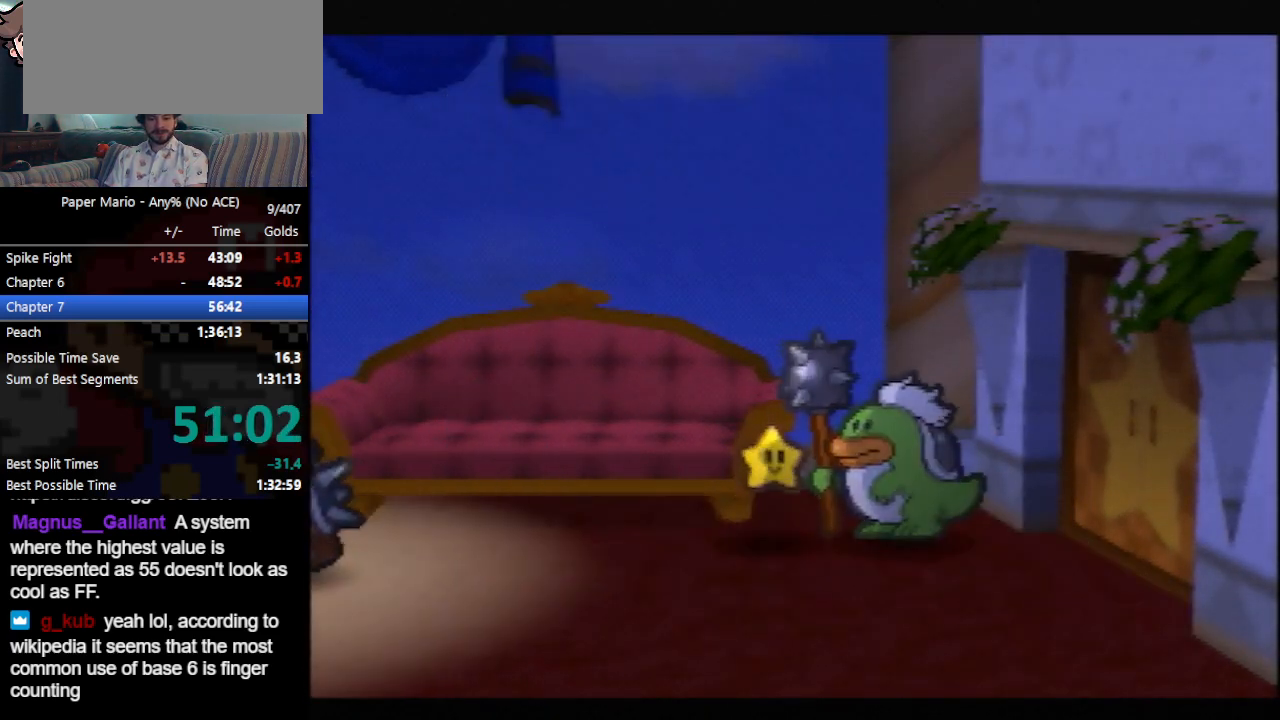
{"buttons": ["B"], "left_stick": "right", "events": [[300, "left_stick", "right"]]}
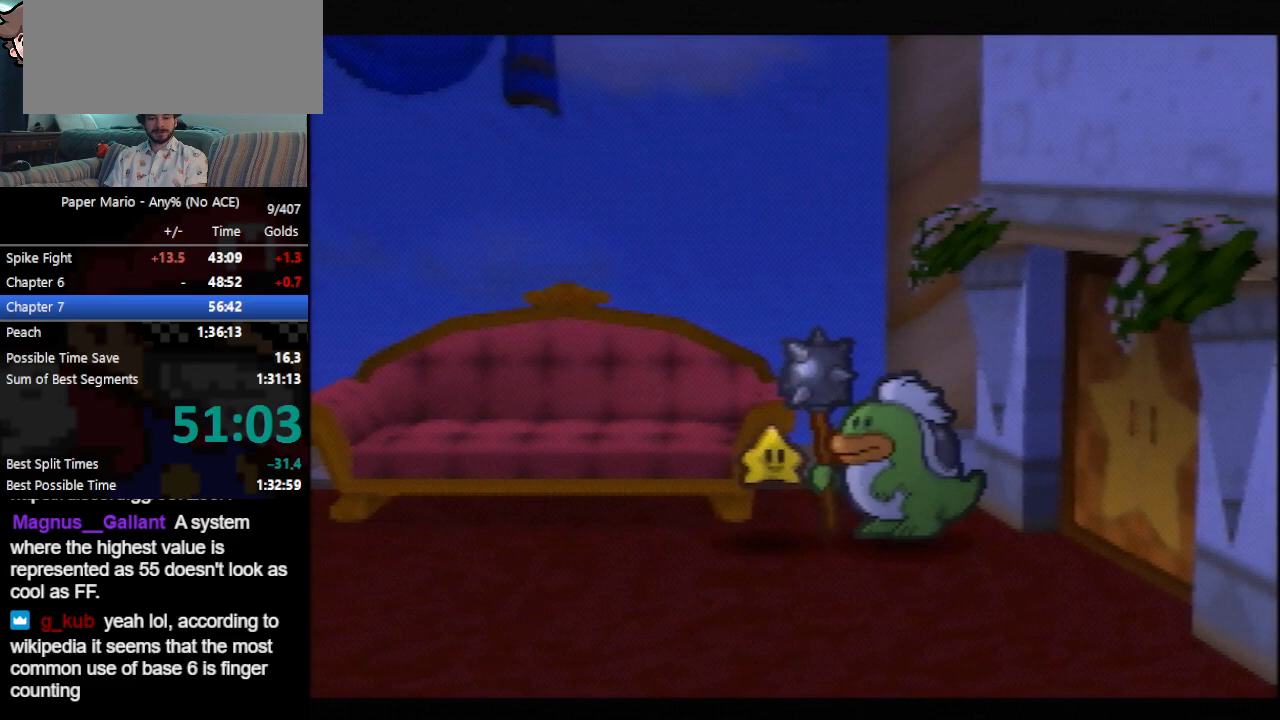
{"buttons": [], "left_stick": "right", "events": [[500, "B", "up"]]}
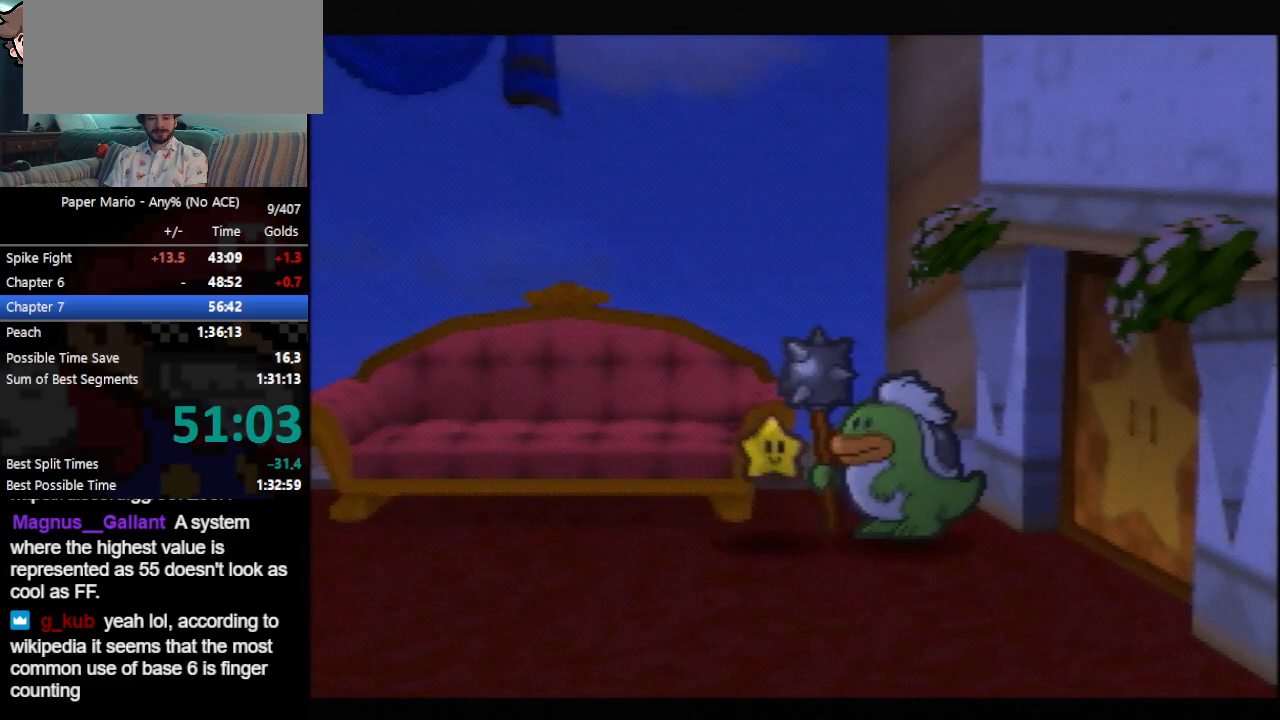
{"buttons": ["A"], "left_stick": "right", "events": [[333, "A", "down"], [433, "A", "up"], [500, "A", "down"]]}